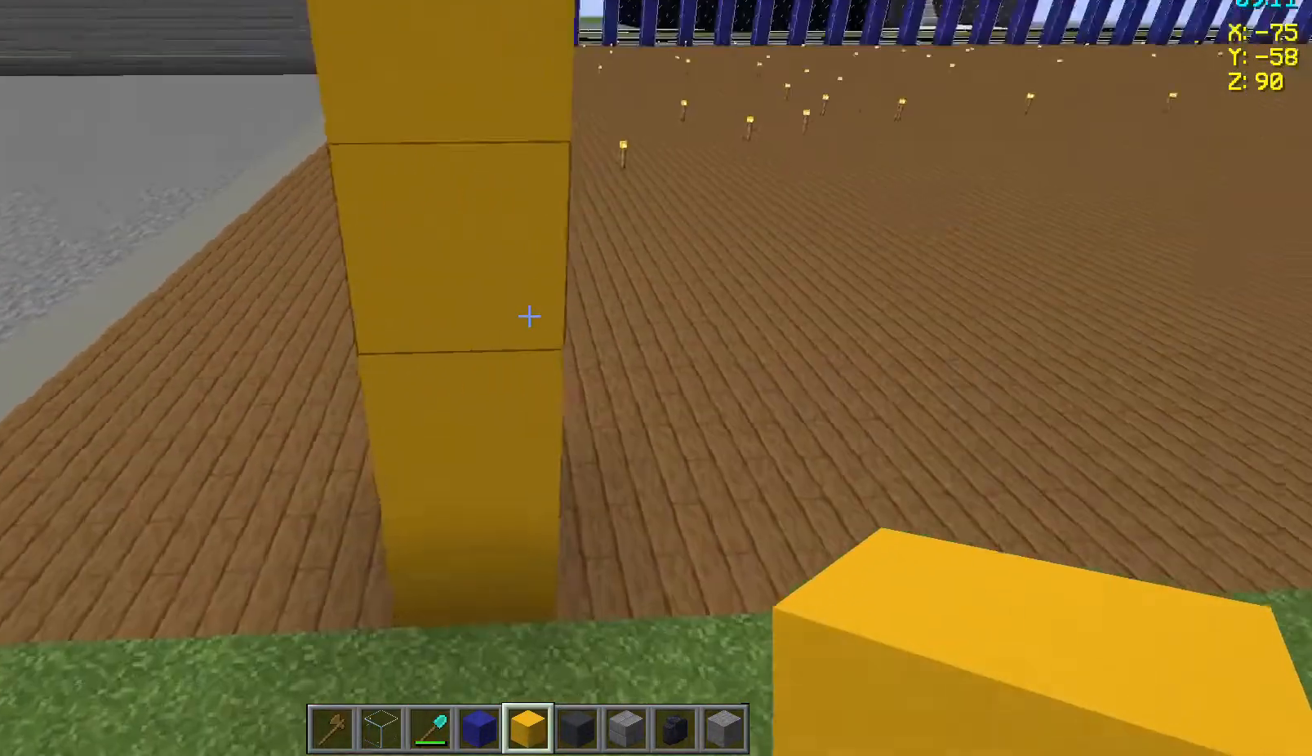
Gameplay with keyboard and mouse; each line is a JSON object with the keys and mouse buttons held at the frame after it. "events" lists presses ("down") and releases ("up") of "a", "d", "s", "space", "w", "mouse_left" and "mouse_right" between this image and that frame as [ms after this image, input, new state], when the widget could be followed in between. "mouse_left", "mouse_right" = the "left", "right" buttons of the "mouse" list. No other keys are recorded. Fast repeated clicks can show as one long hold. Not read: mouse_move.
{"keys": ["d"], "mouse": [], "events": [[267, "d", "down"]]}
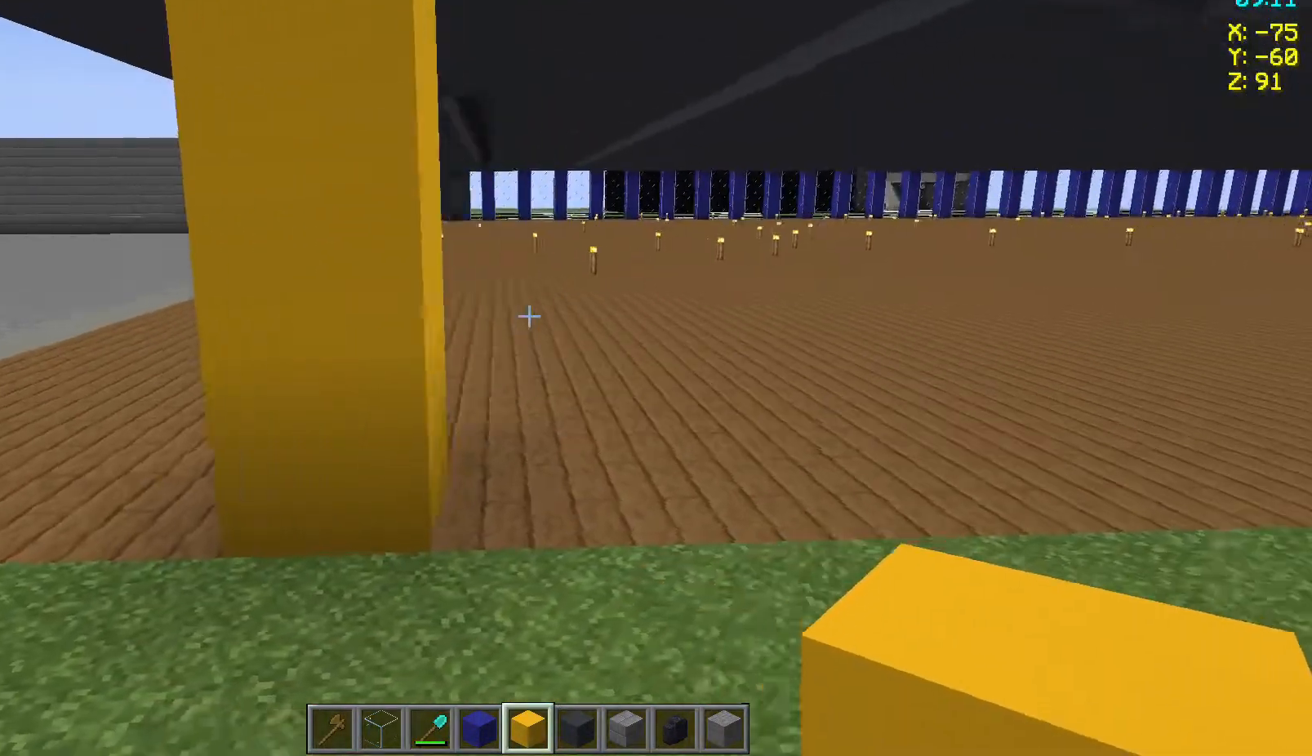
{"keys": [], "mouse": [], "events": [[167, "d", "up"]]}
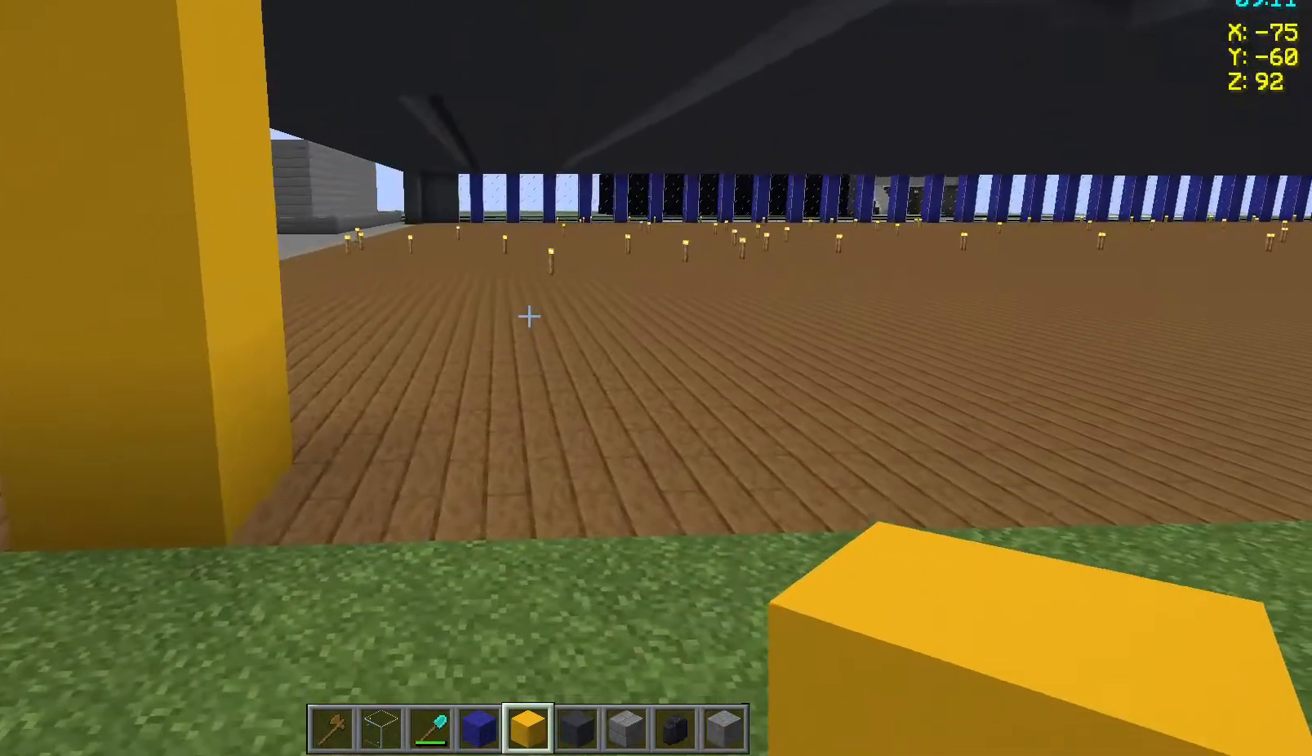
{"keys": [], "mouse": [], "events": [[150, "a", "down"], [300, "a", "up"]]}
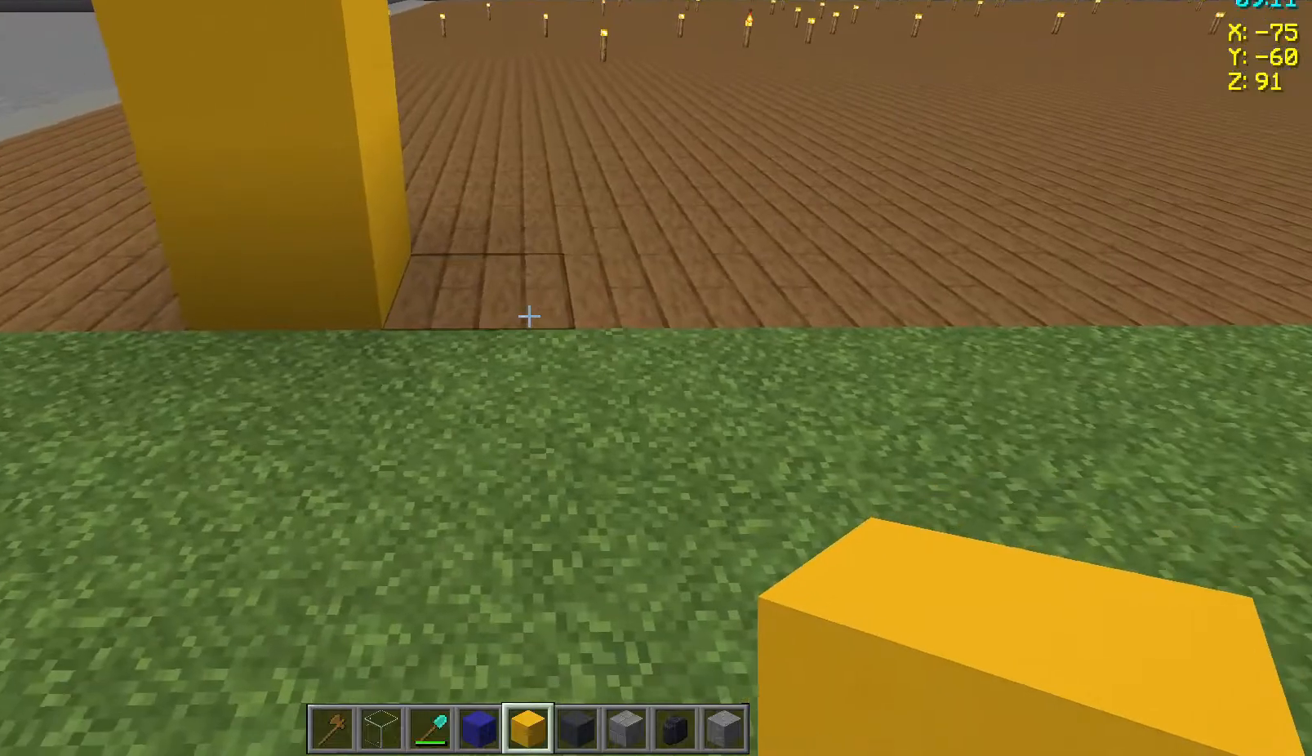
{"keys": [], "mouse": [], "events": [[200, "d", "down"], [367, "d", "up"]]}
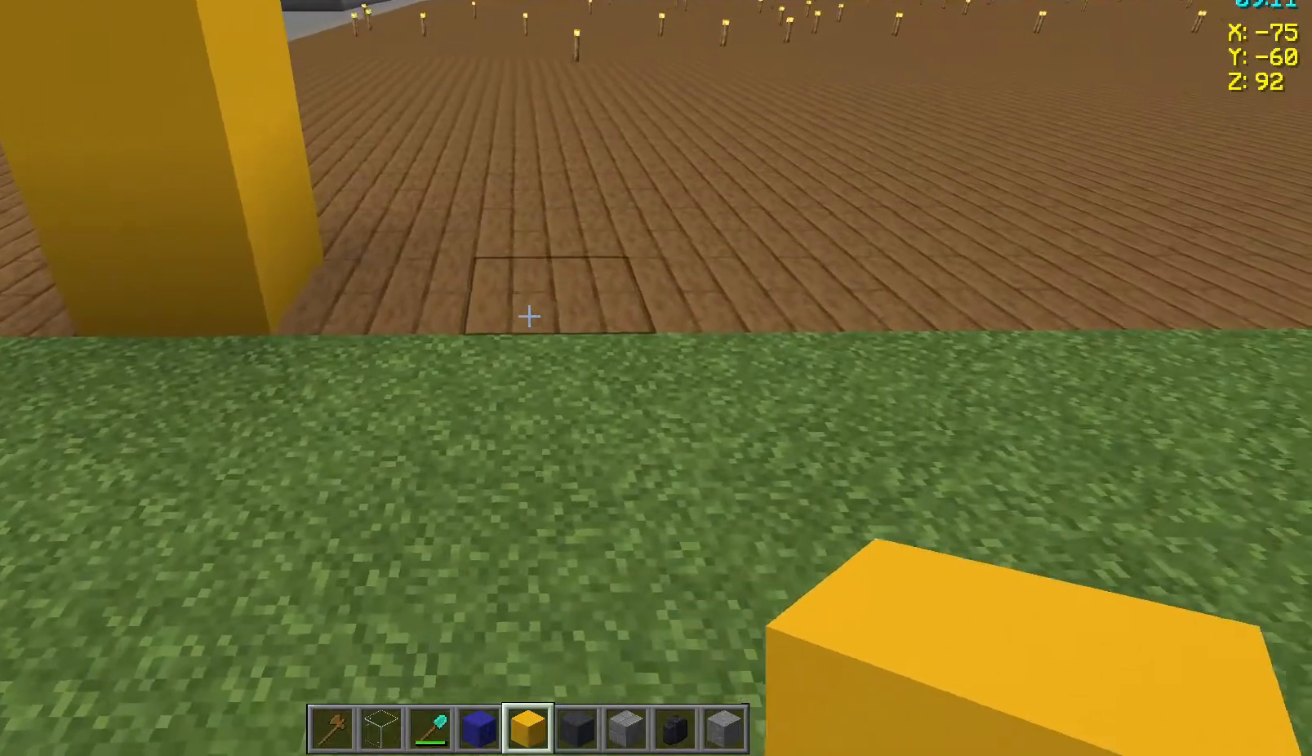
{"keys": [], "mouse": [], "events": [[150, "d", "down"], [350, "d", "up"]]}
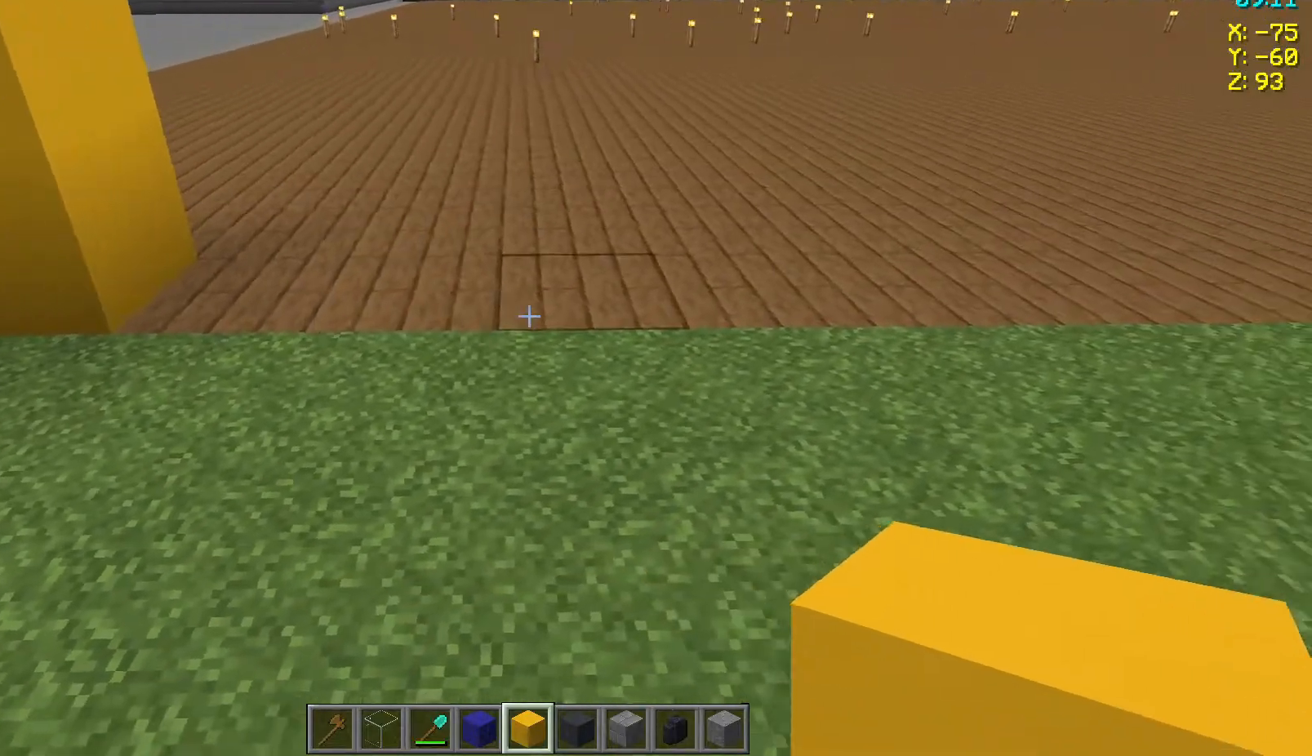
{"keys": ["d"], "mouse": [], "events": [[200, "mouse_right", "down"], [283, "mouse_right", "up"], [367, "d", "down"]]}
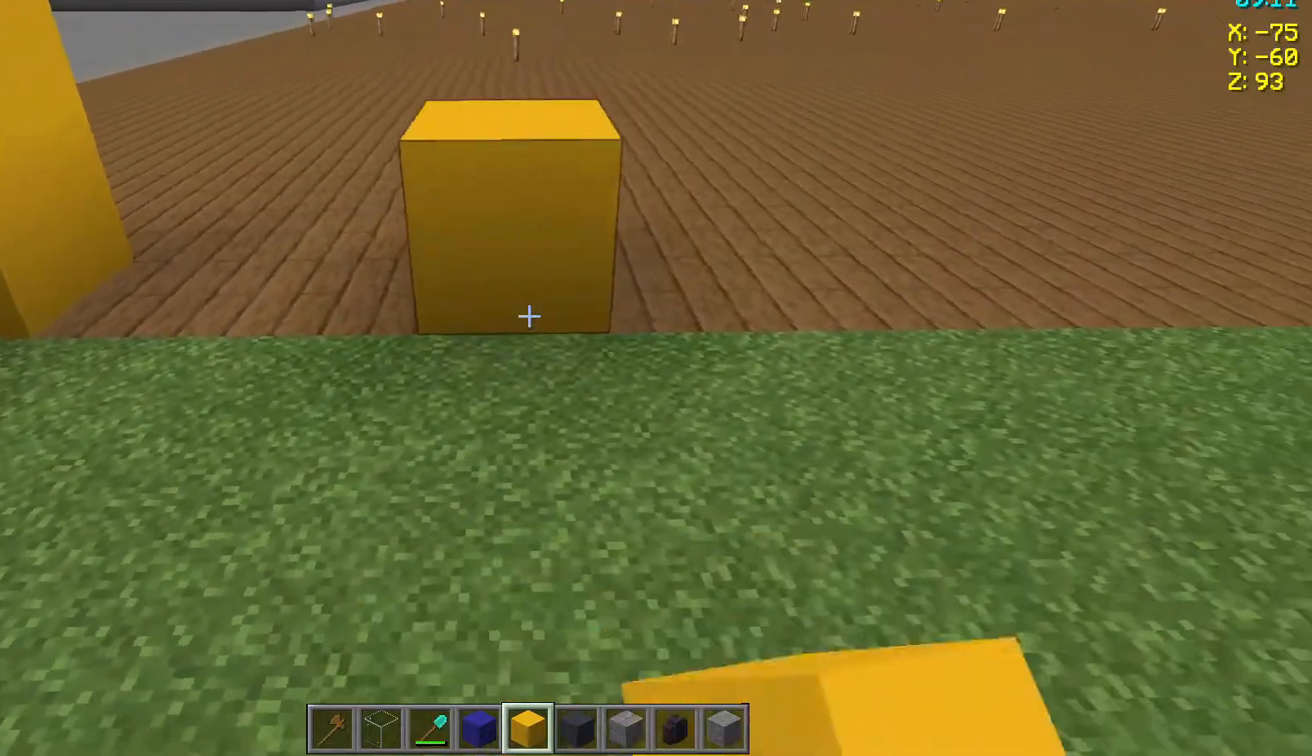
{"keys": [], "mouse": [], "events": [[217, "d", "up"]]}
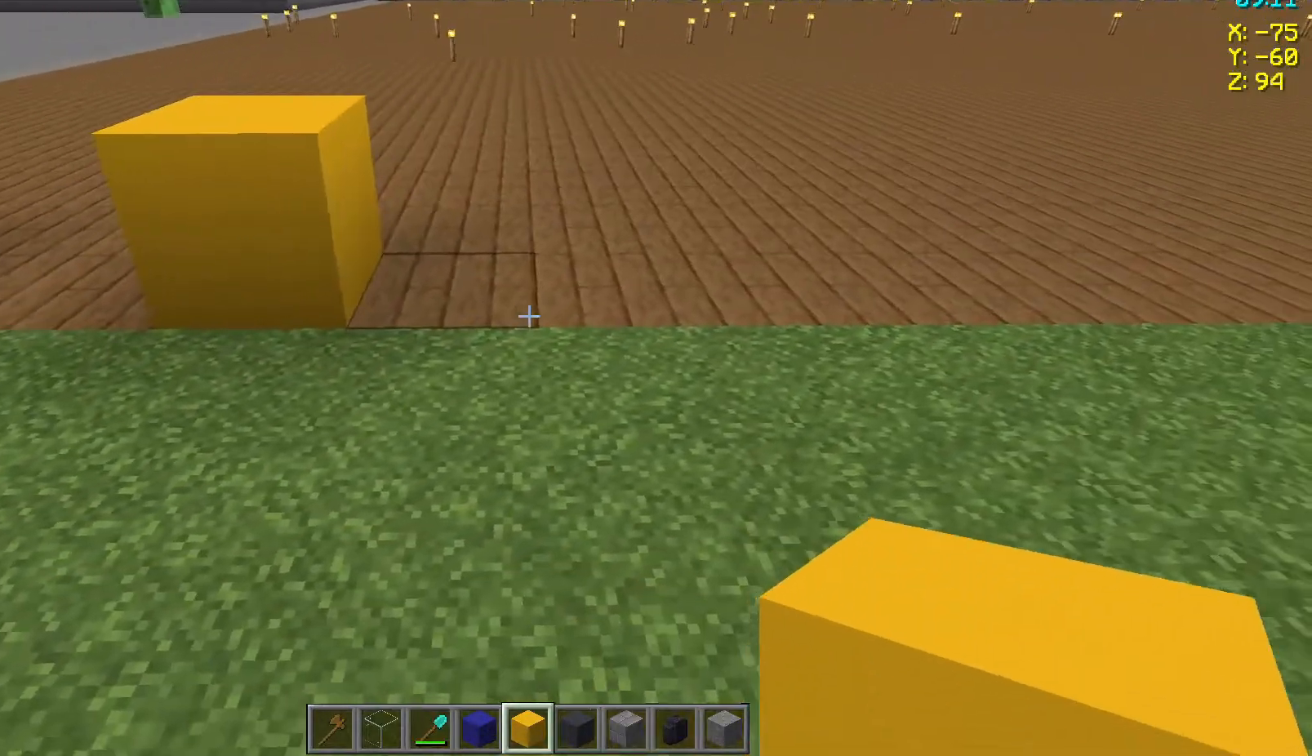
{"keys": ["d"], "mouse": [], "events": [[50, "d", "down"], [200, "d", "up"], [483, "d", "down"]]}
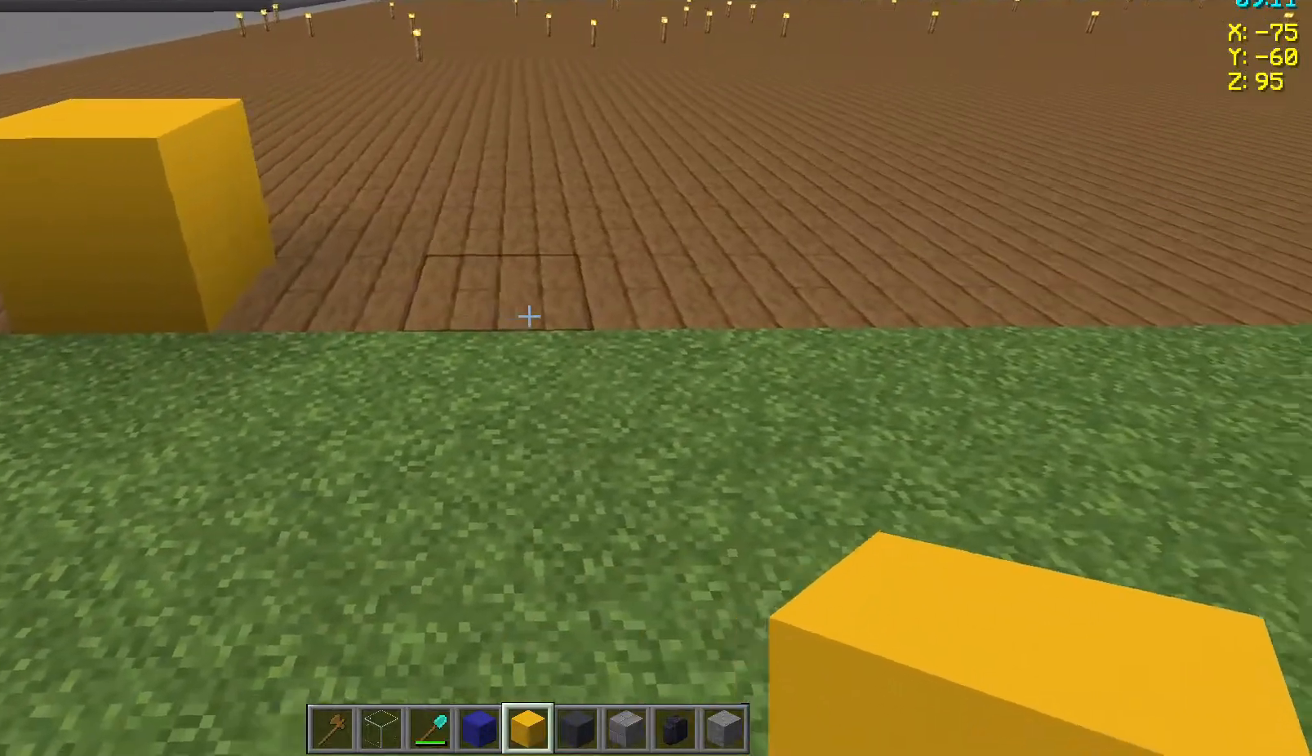
{"keys": ["d"], "mouse": [], "events": [[183, "d", "up"], [350, "mouse_right", "down"], [383, "mouse_right", "up"], [467, "d", "down"]]}
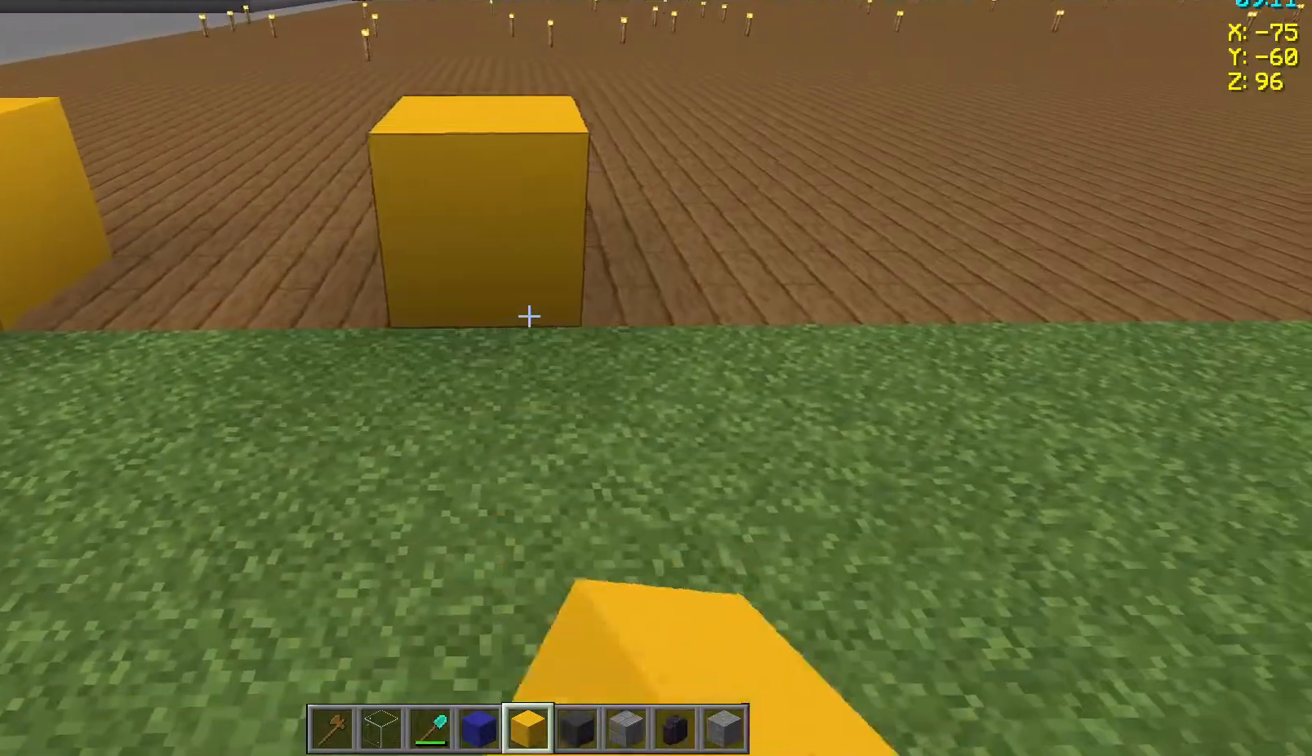
{"keys": [], "mouse": [], "events": [[250, "d", "up"]]}
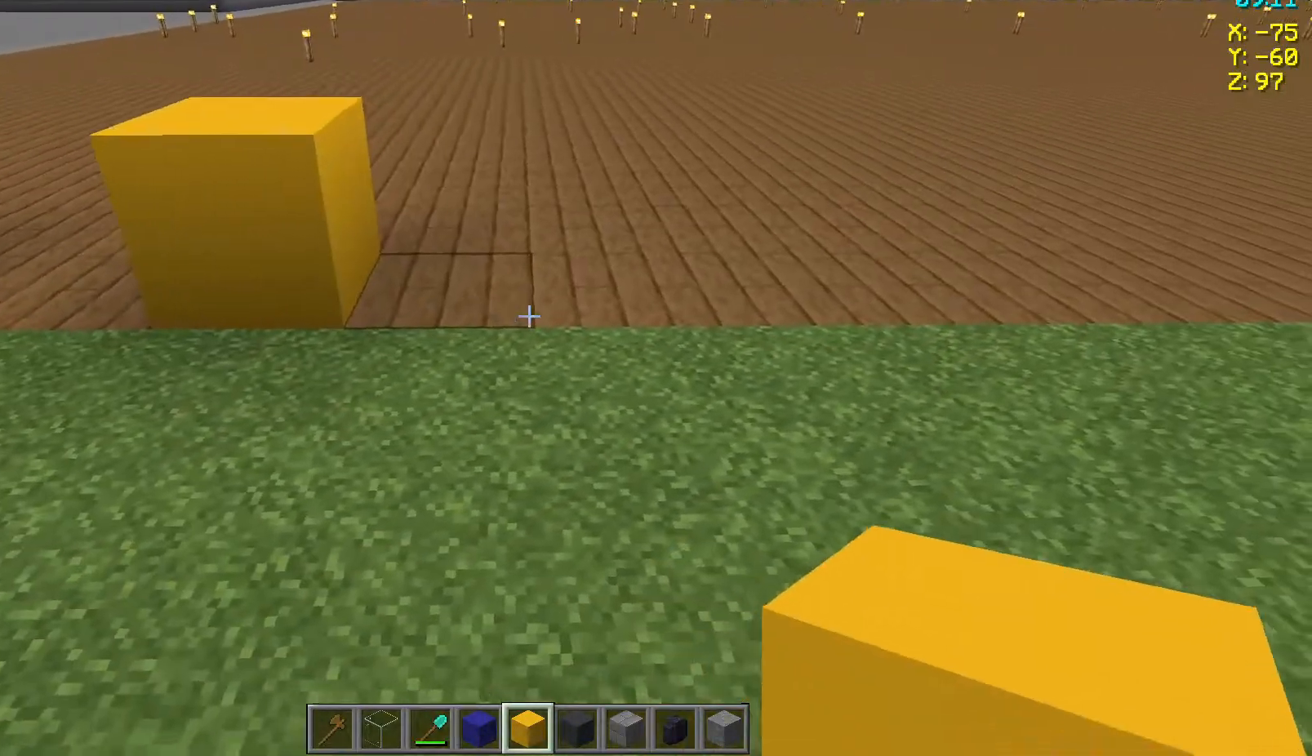
{"keys": [], "mouse": [], "events": [[100, "d", "down"], [217, "d", "up"]]}
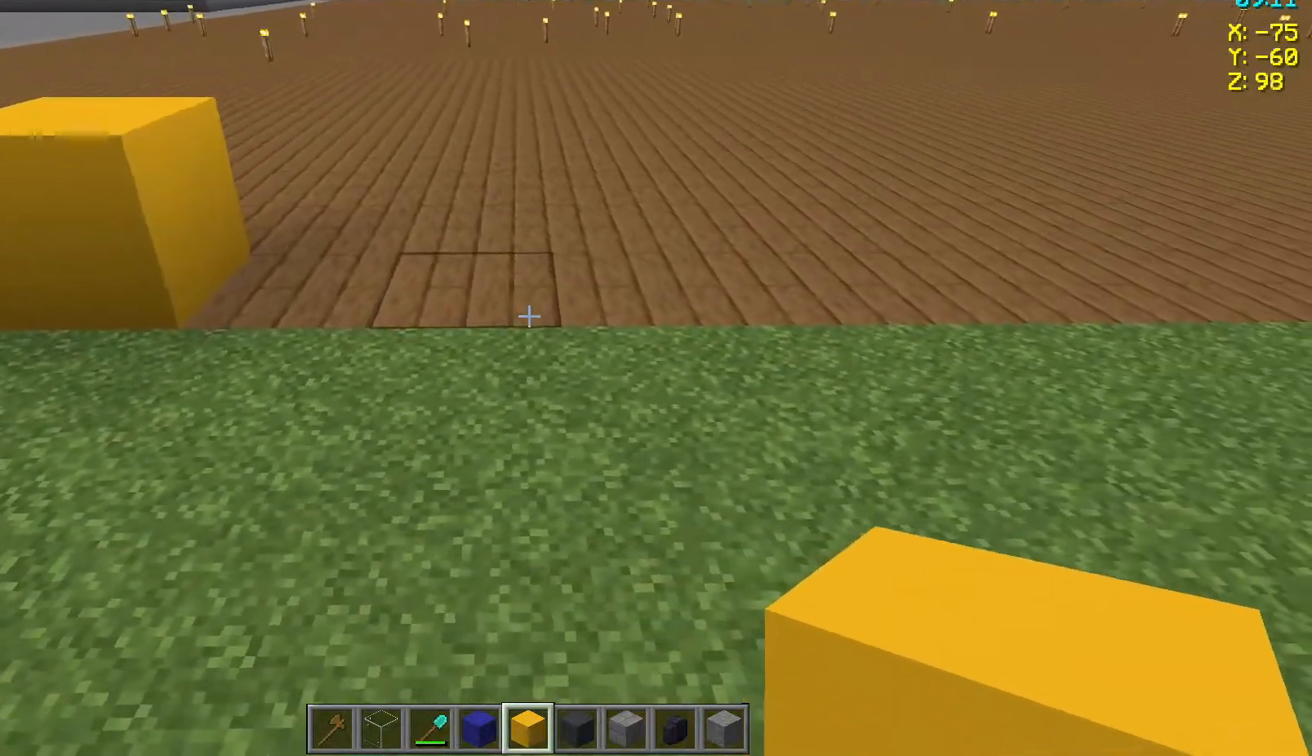
{"keys": [], "mouse": [], "events": [[167, "d", "down"], [317, "d", "up"]]}
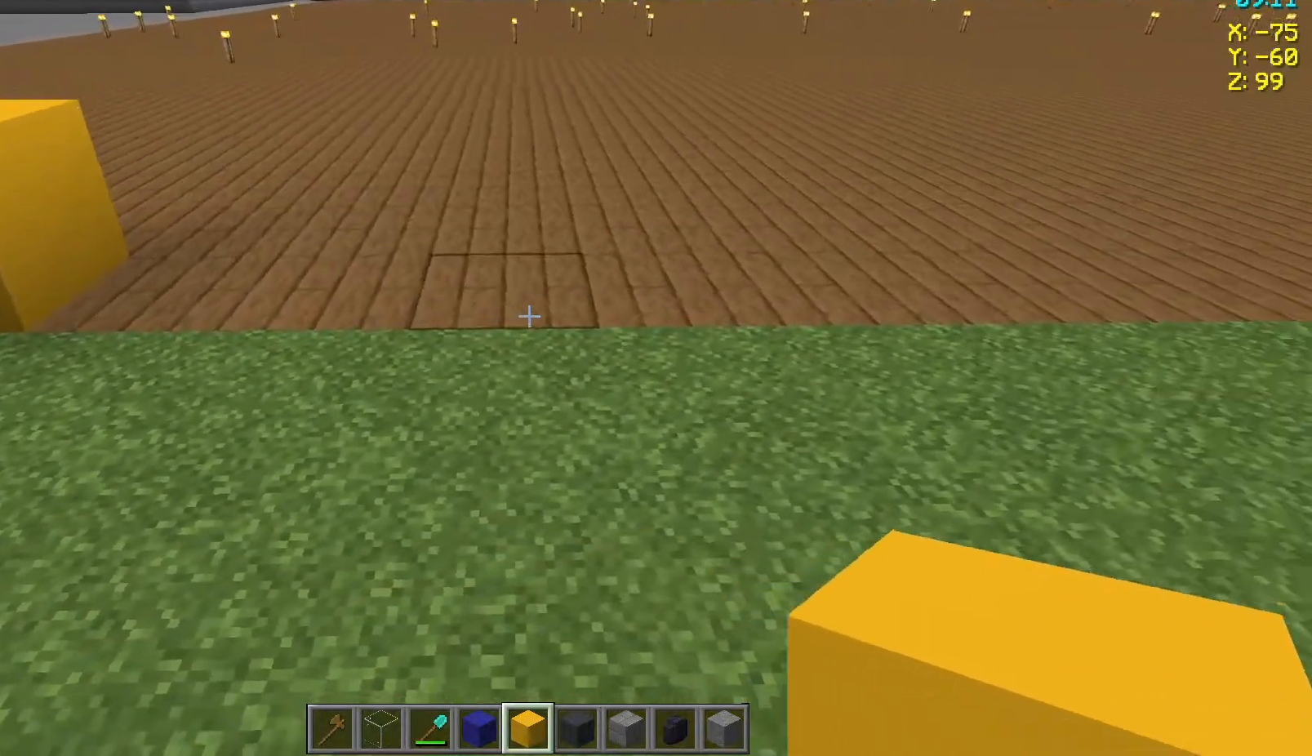
{"keys": [], "mouse": [], "events": [[300, "mouse_right", "down"], [350, "mouse_right", "up"]]}
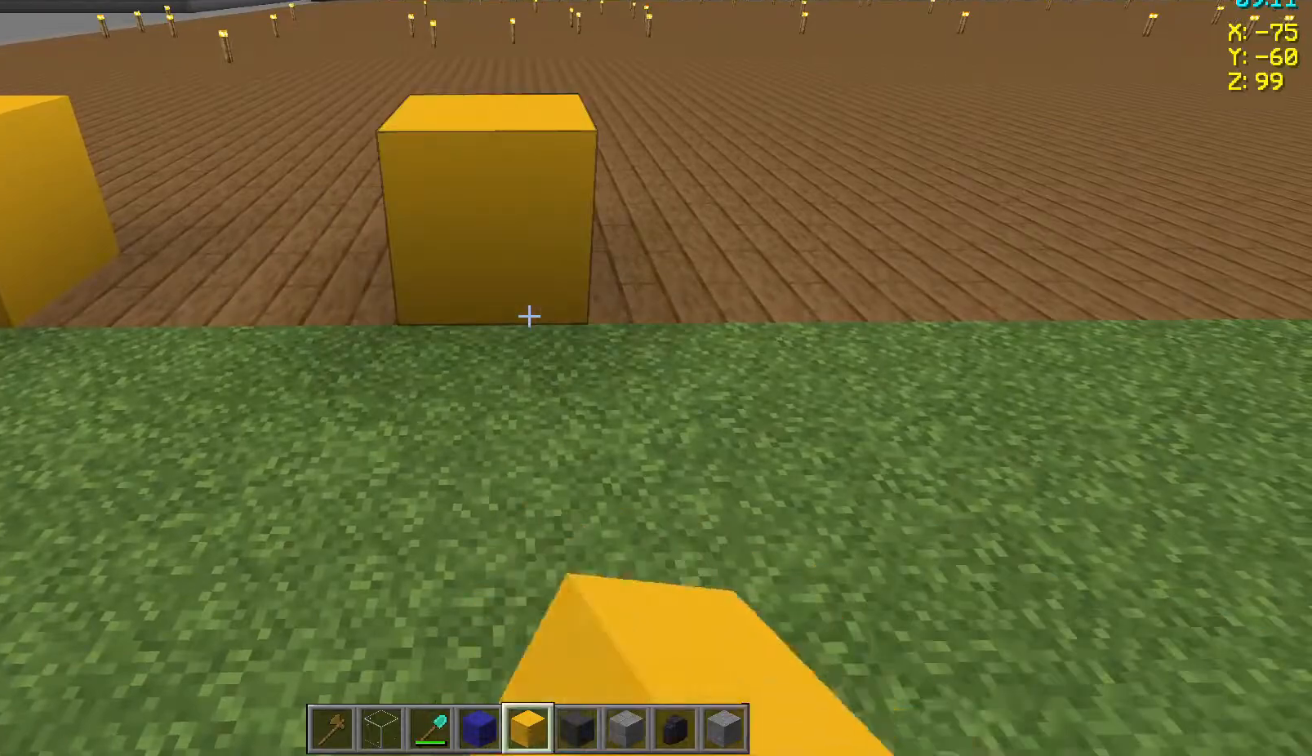
{"keys": [], "mouse": [], "events": [[283, "d", "down"], [450, "d", "up"]]}
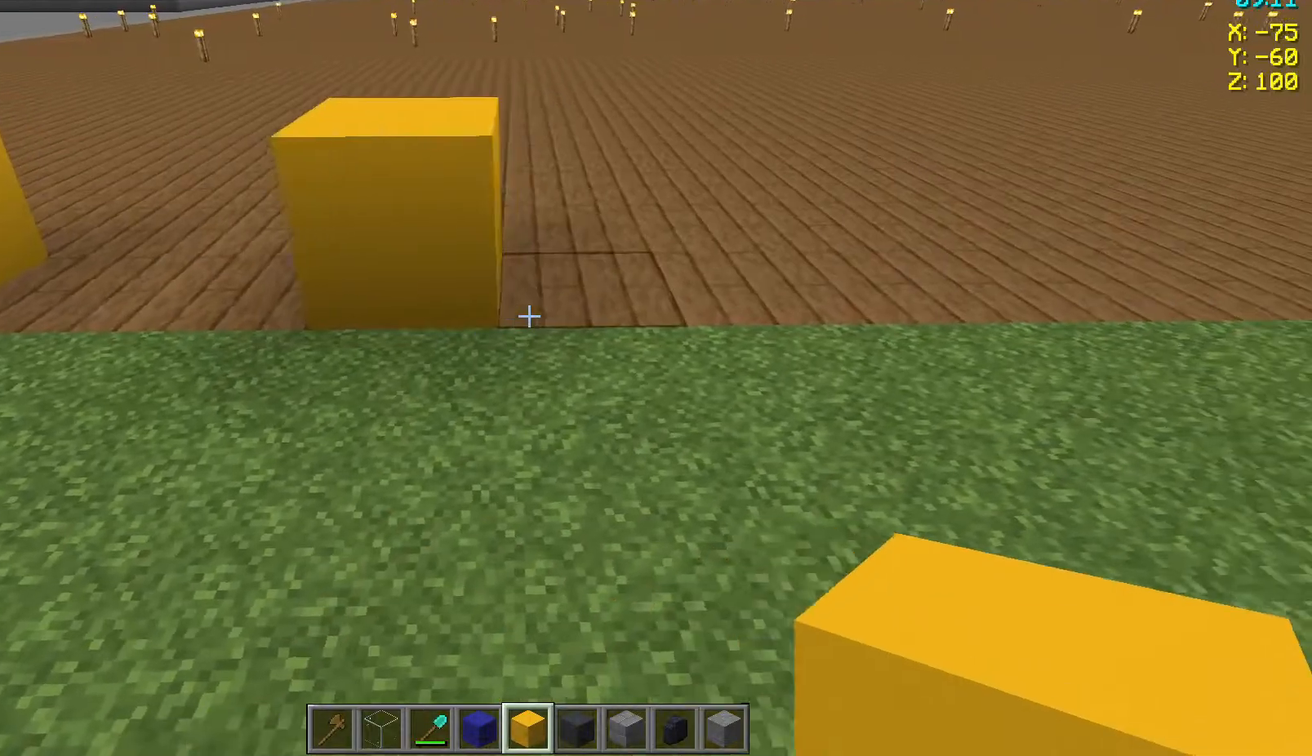
{"keys": ["d"], "mouse": [], "events": [[300, "d", "down"]]}
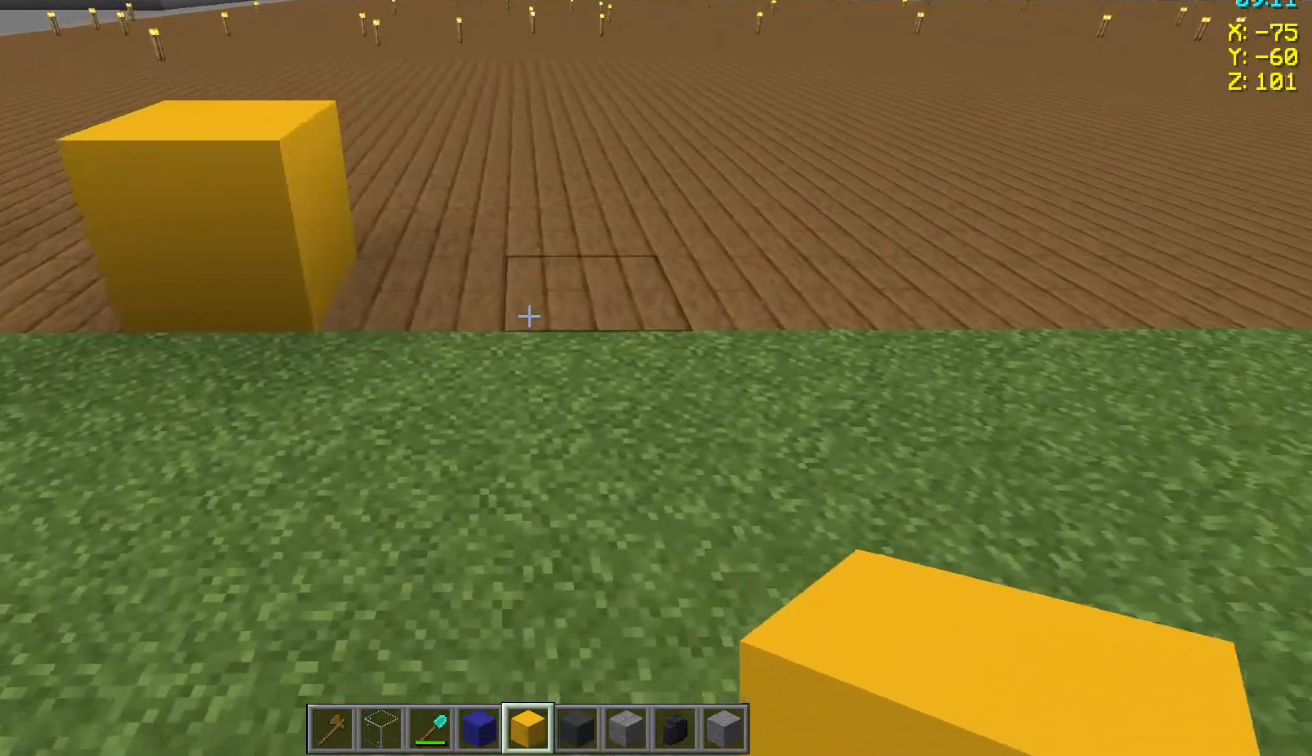
{"keys": ["d"], "mouse": [], "events": [[50, "d", "up"], [317, "d", "down"]]}
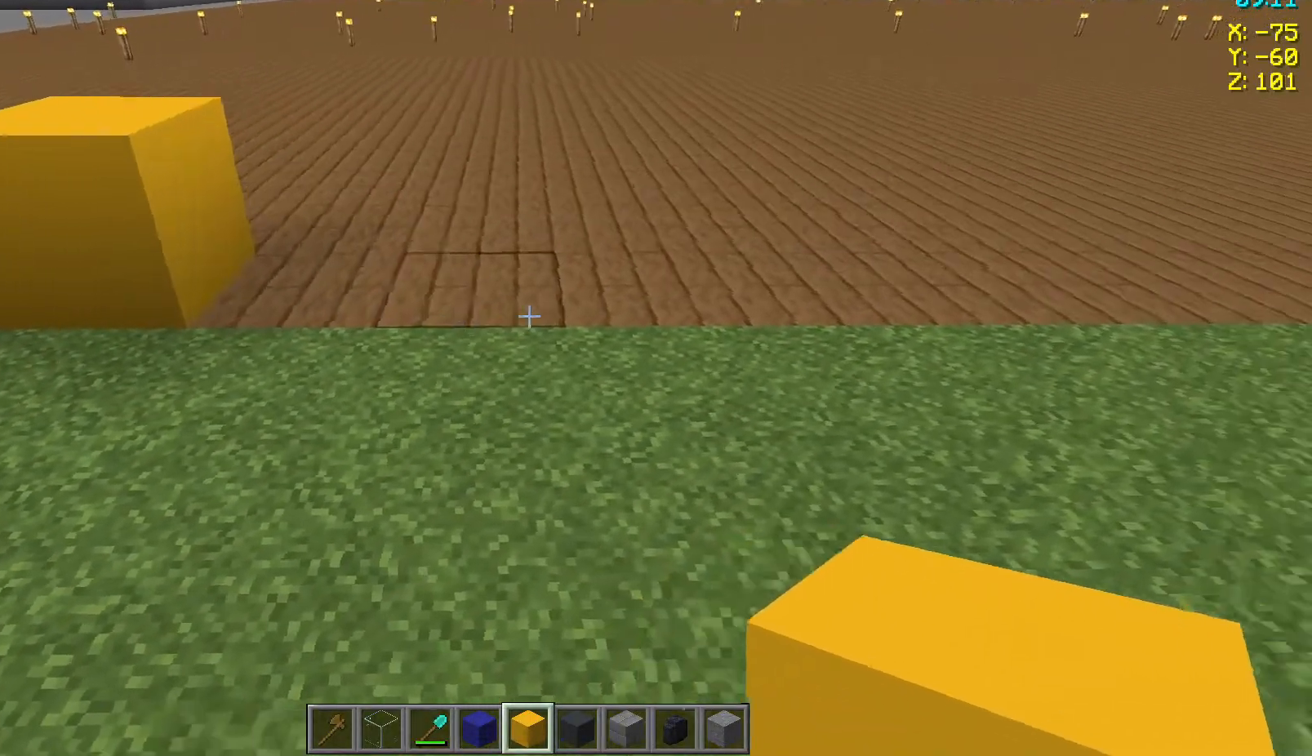
{"keys": [], "mouse": [], "events": [[17, "d", "up"], [383, "d", "down"], [500, "d", "up"]]}
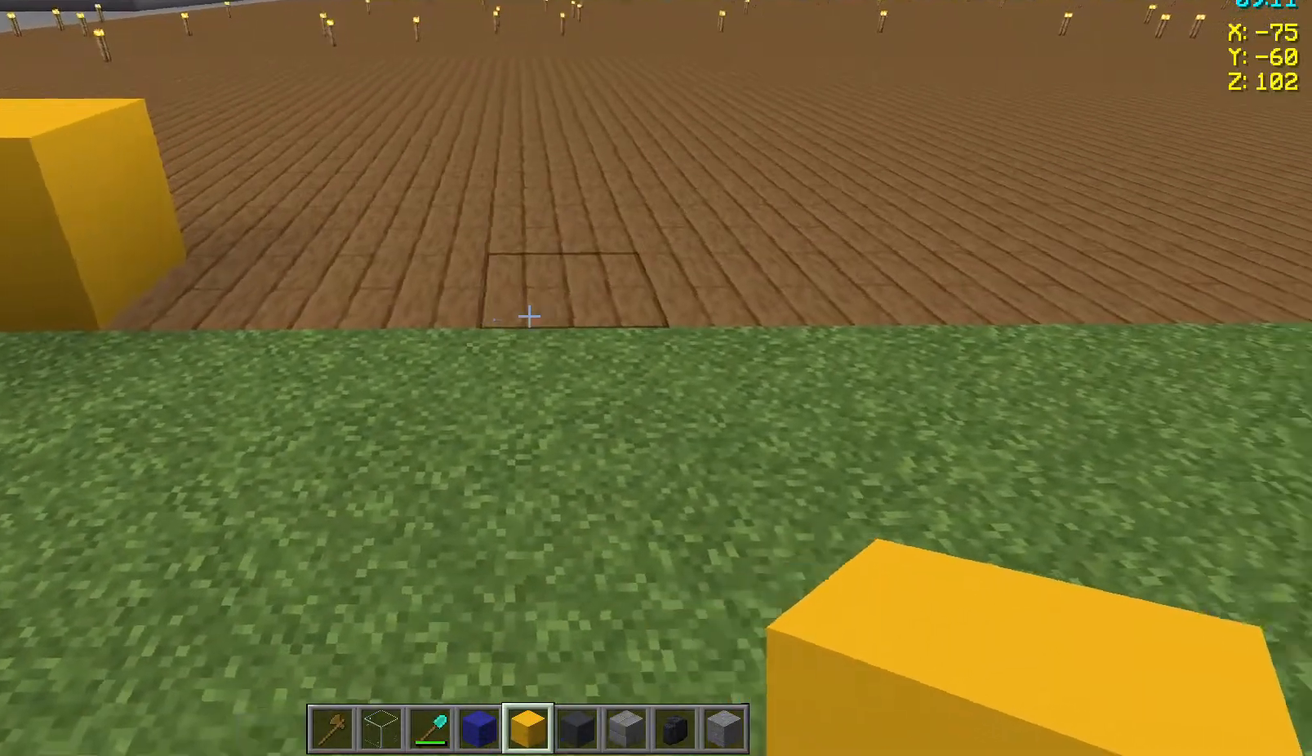
{"keys": [], "mouse": ["right"], "events": [[250, "w", "down"], [317, "w", "up"], [483, "mouse_right", "down"]]}
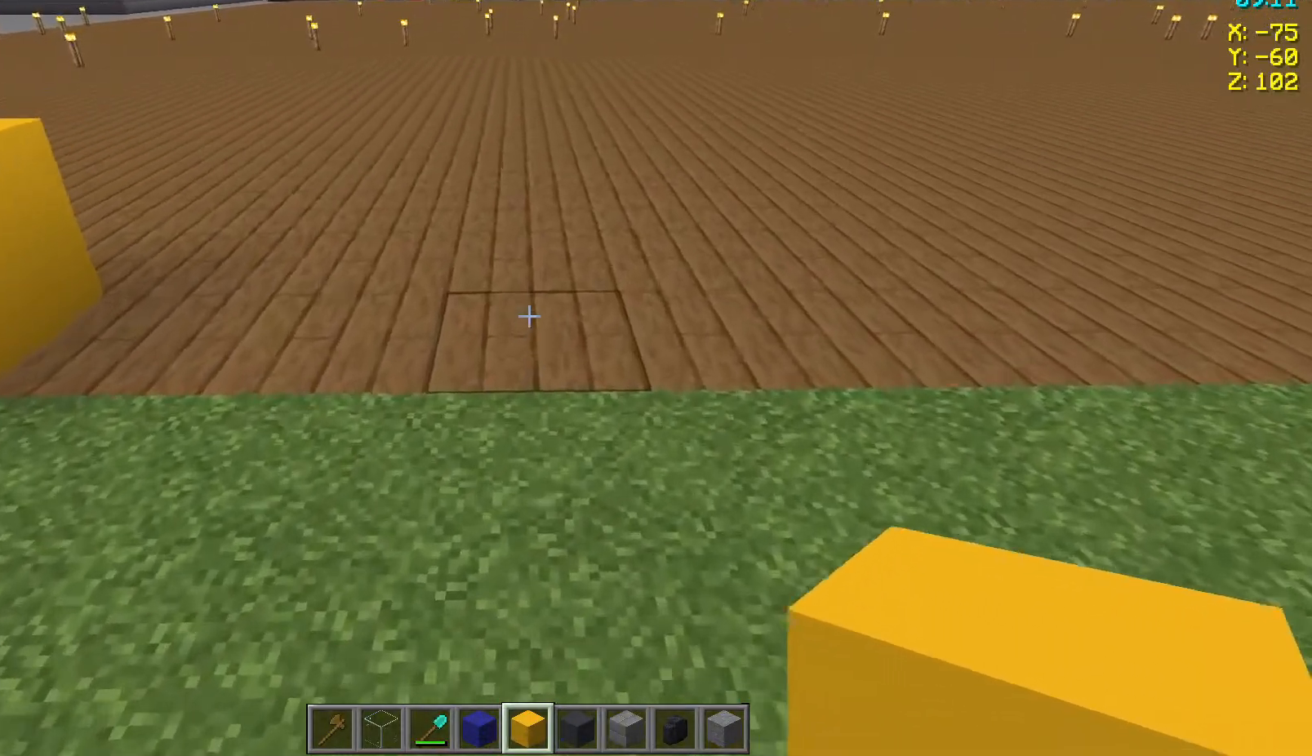
{"keys": [], "mouse": [], "events": [[67, "mouse_right", "up"], [150, "d", "down"], [467, "d", "up"]]}
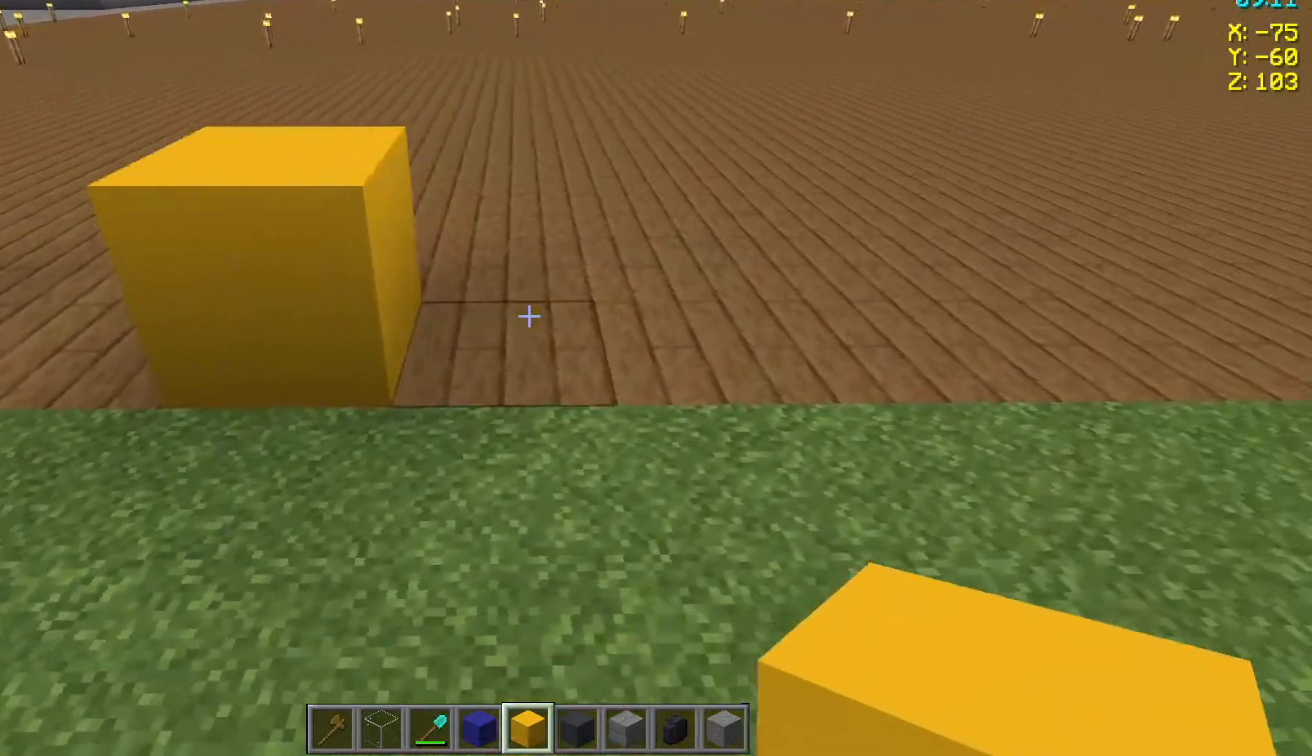
{"keys": [], "mouse": [], "events": [[250, "d", "down"], [450, "d", "up"]]}
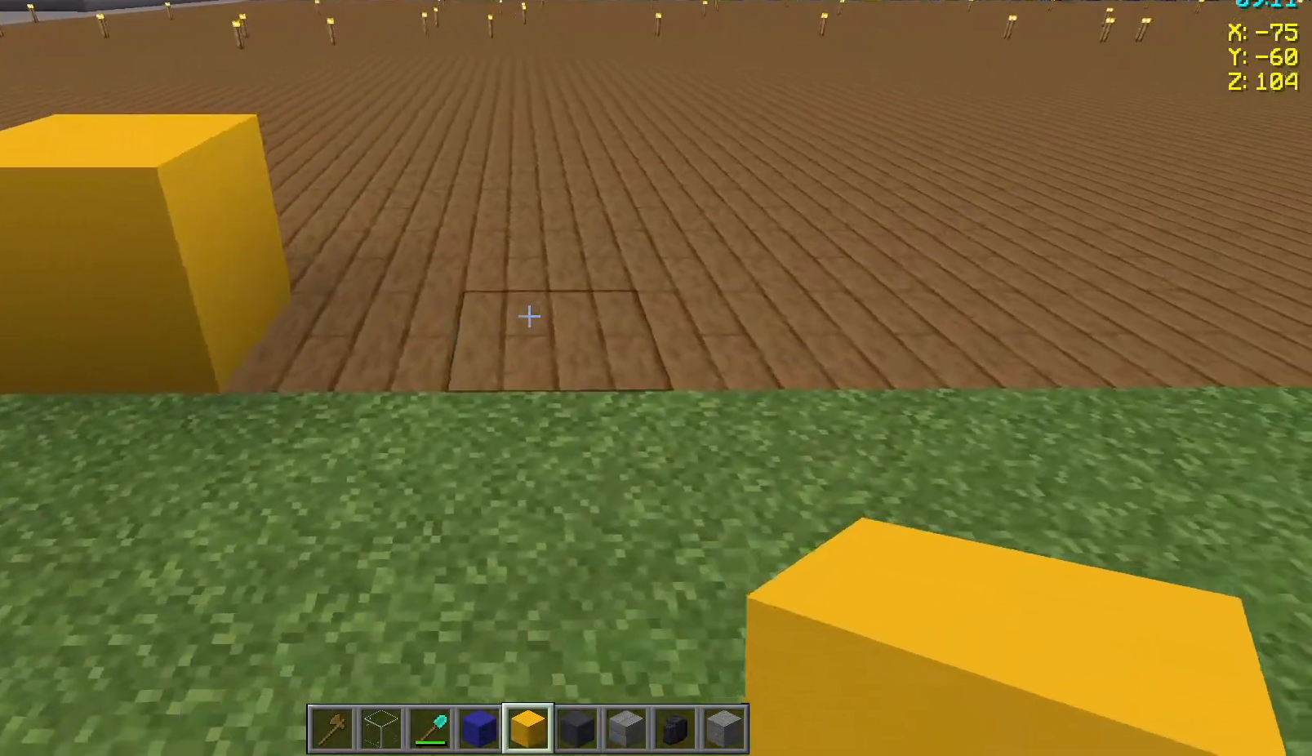
{"keys": [], "mouse": [], "events": [[217, "d", "down"], [417, "d", "up"]]}
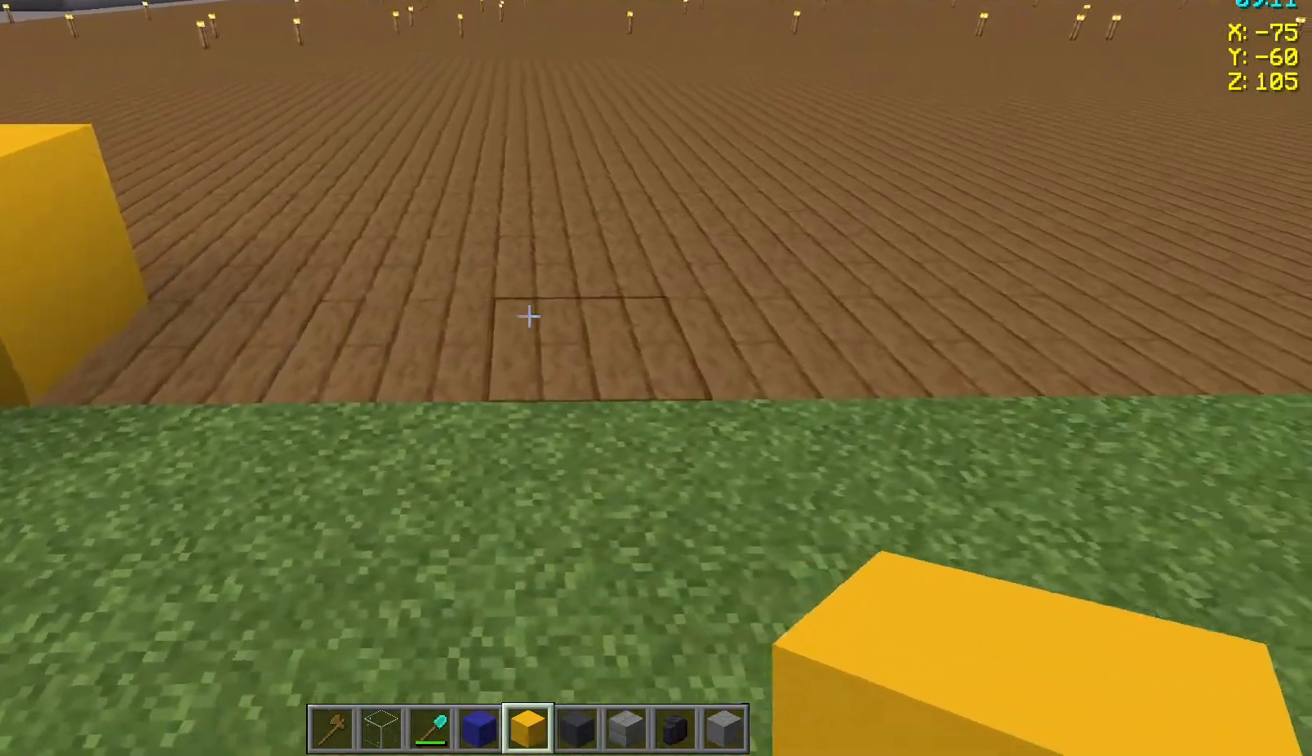
{"keys": ["d"], "mouse": [], "events": [[117, "mouse_right", "down"], [250, "mouse_right", "up"], [317, "d", "down"]]}
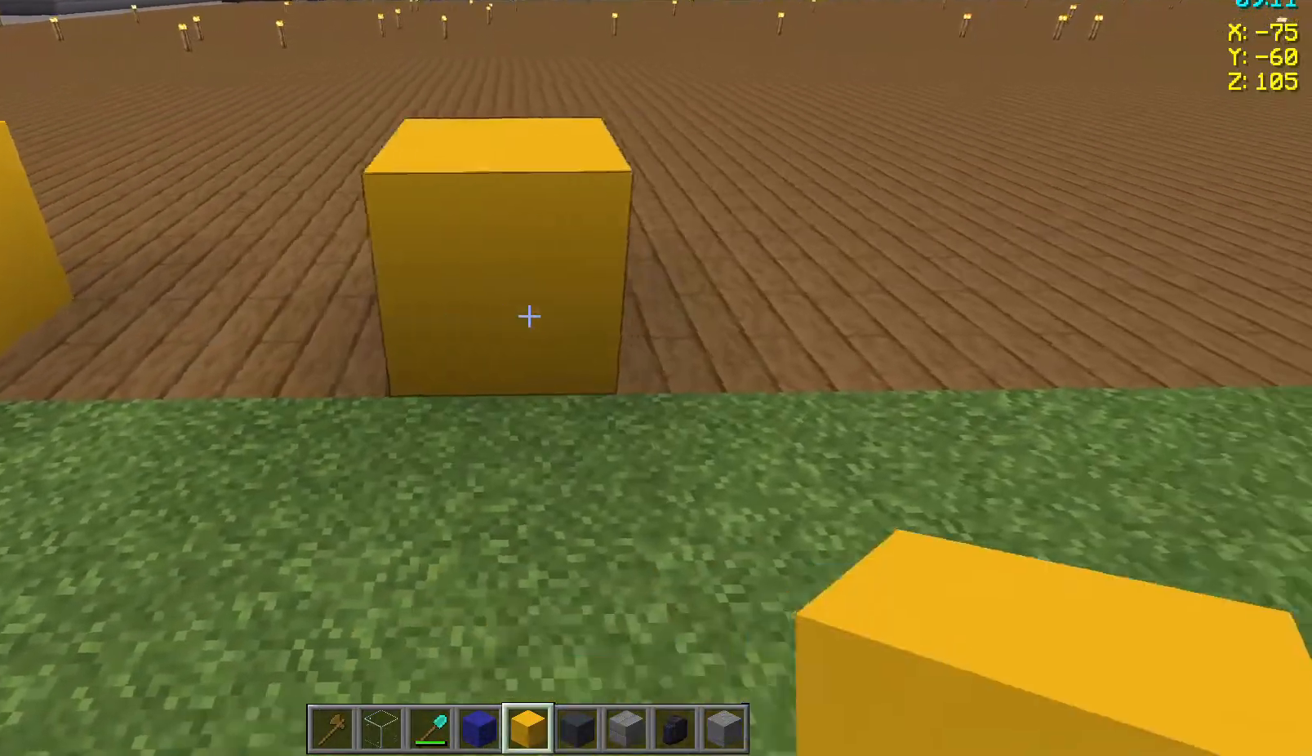
{"keys": [], "mouse": [], "events": [[183, "d", "up"]]}
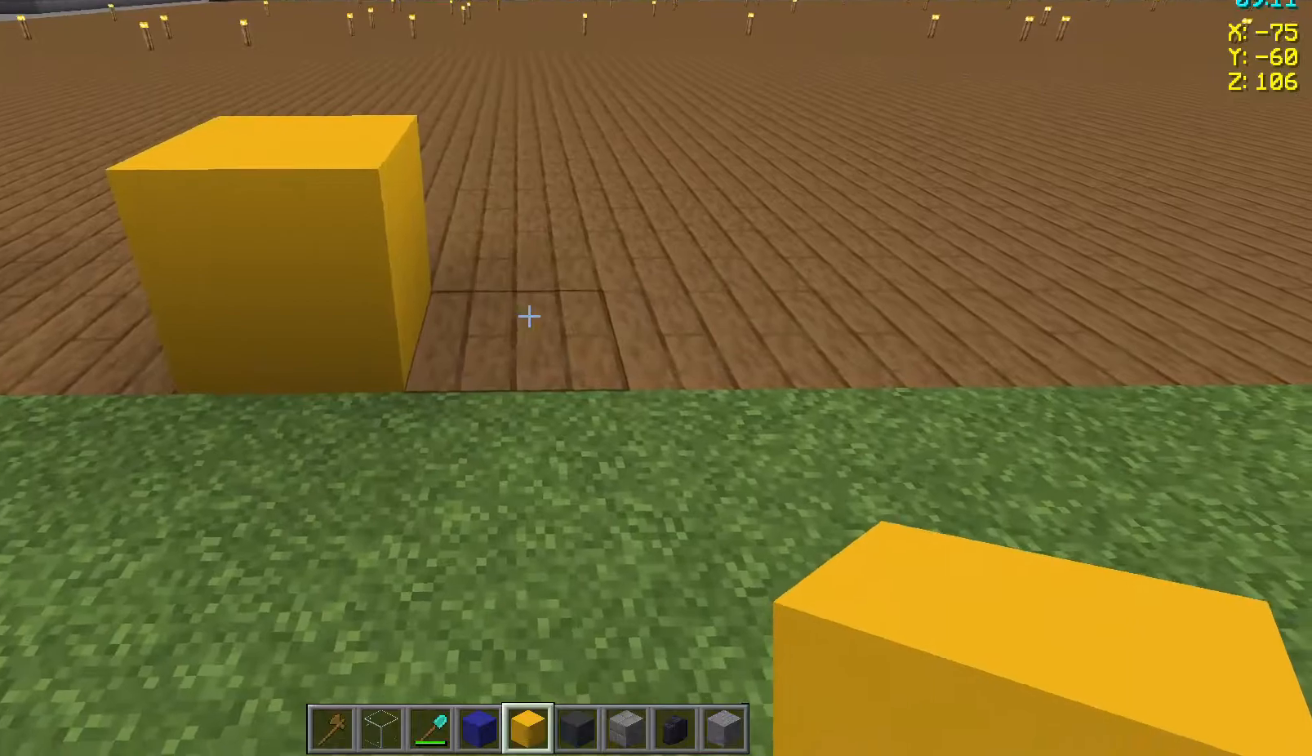
{"keys": [], "mouse": [], "events": [[50, "d", "down"], [283, "d", "up"]]}
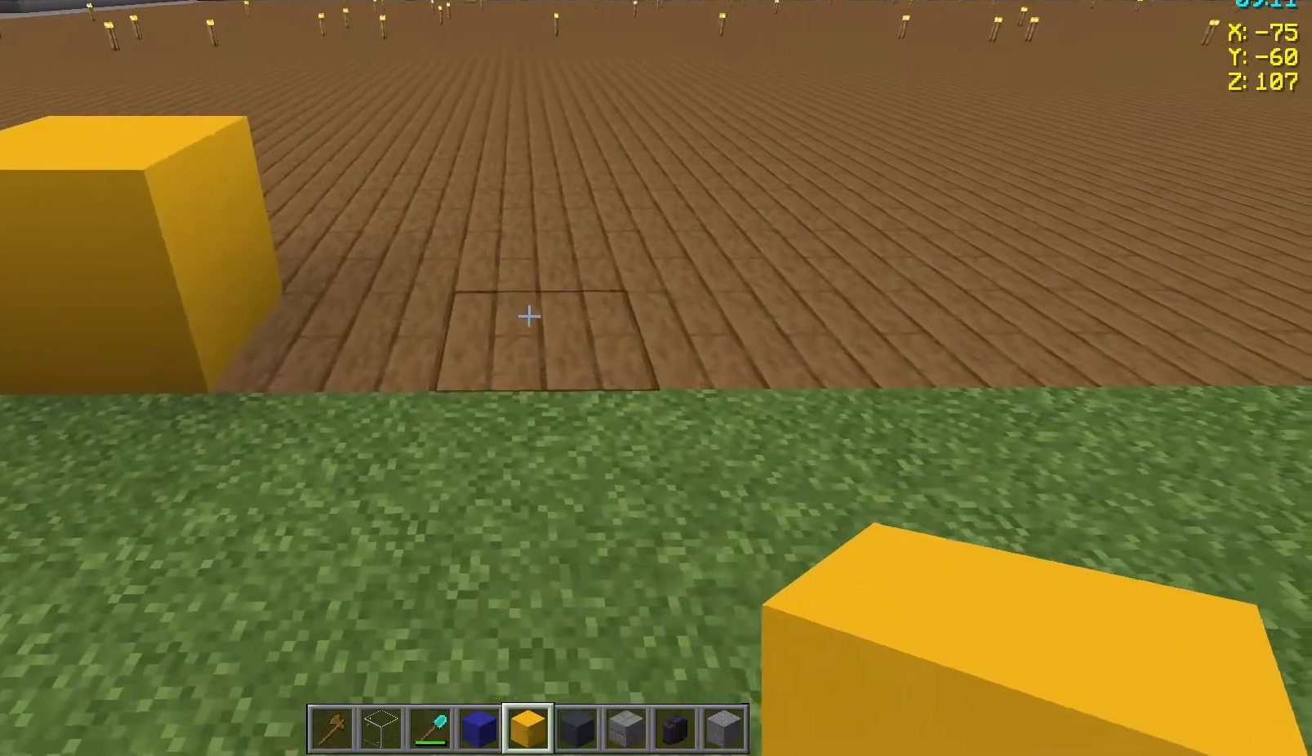
{"keys": [], "mouse": ["right"], "events": [[67, "d", "down"], [300, "d", "up"], [500, "mouse_right", "down"]]}
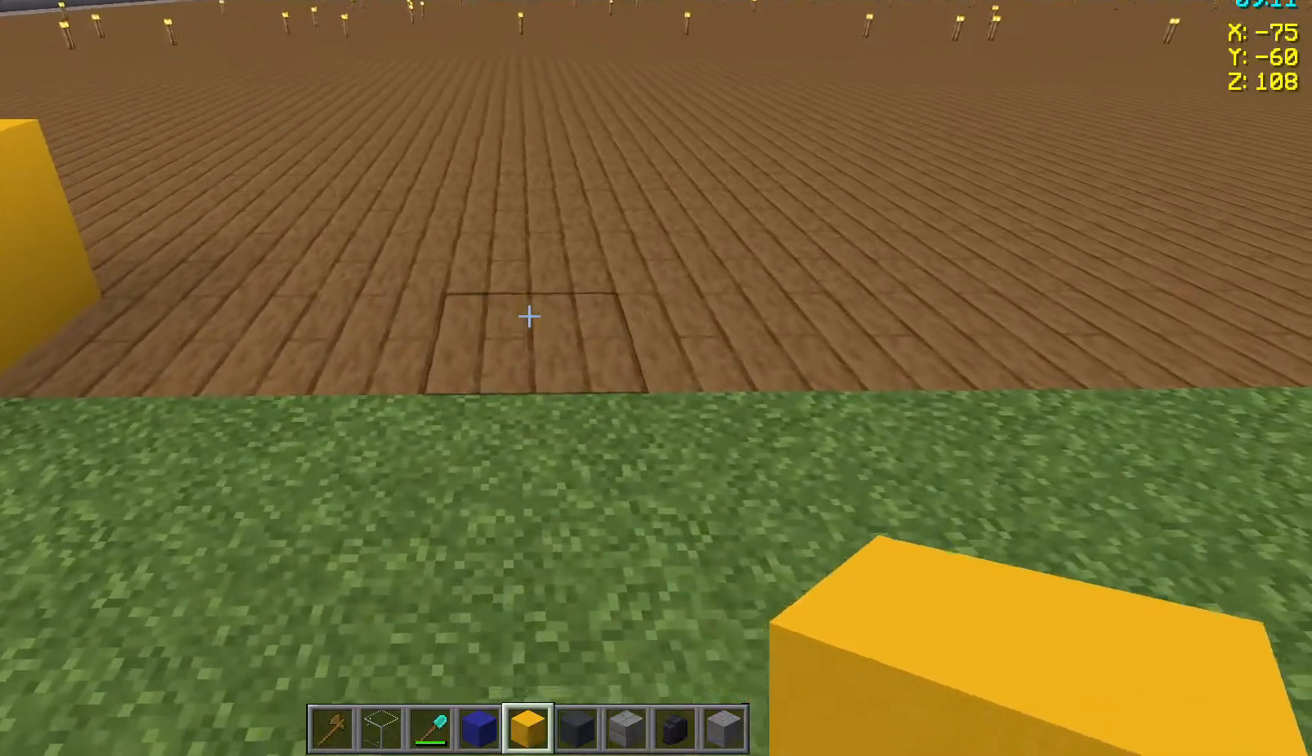
{"keys": [], "mouse": [], "events": [[83, "mouse_right", "up"], [167, "d", "down"], [450, "d", "up"]]}
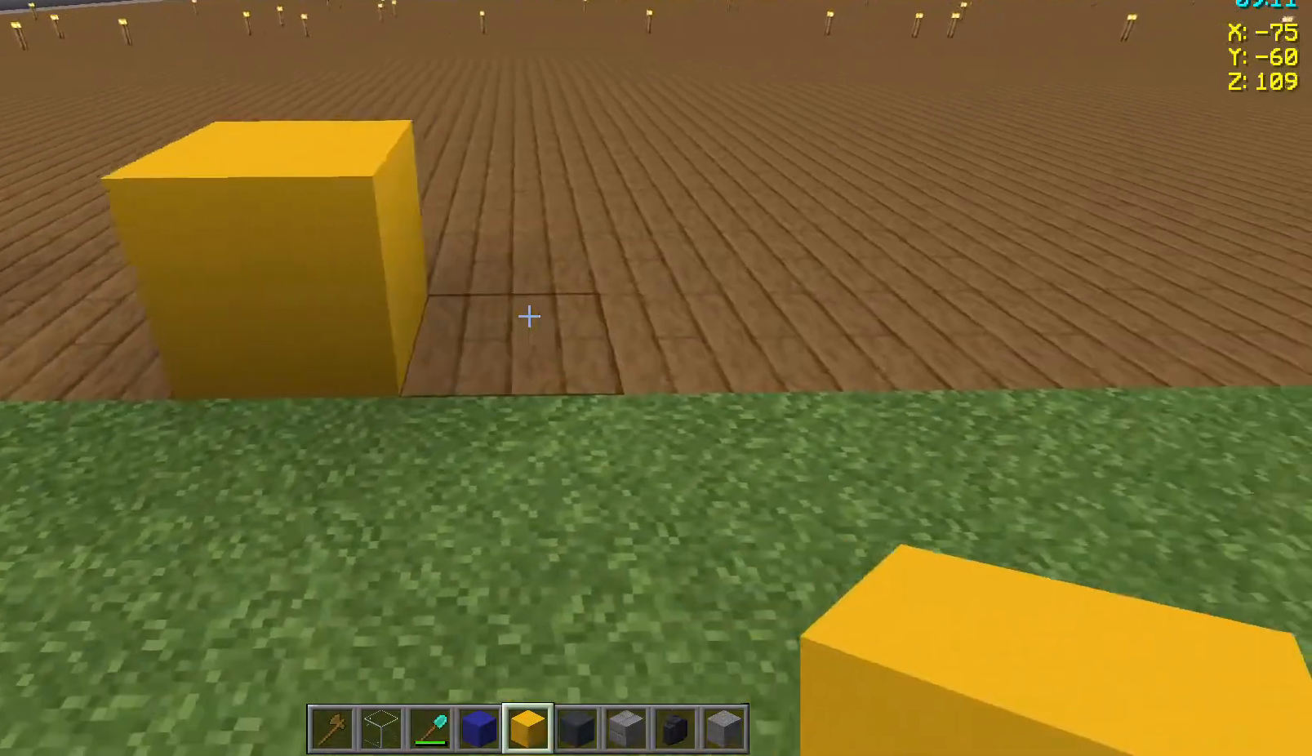
{"keys": ["d"], "mouse": [], "events": [[300, "d", "down"]]}